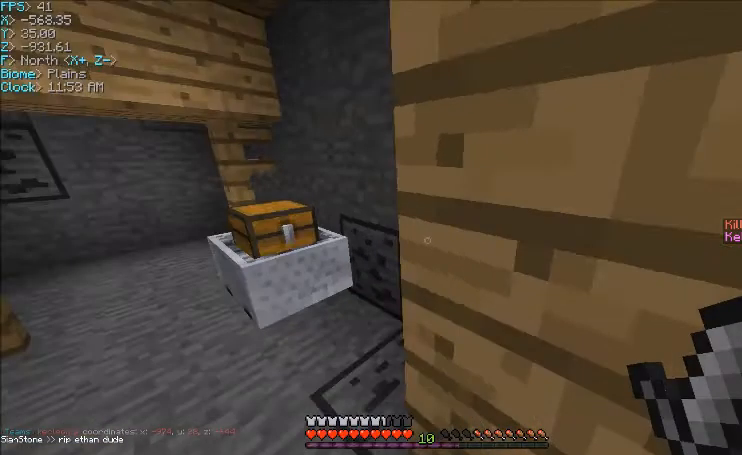
Gameplay with keyboard and mouse; each line is a JSON object with the keys and mouse buttons held at the frame after it. "events" lists presses ("down") and releases ("up") of "a", "d", "s", "w", "mouse_left" and "mouse_right" between this image and that frame as [ms after this image, input, new state], when the widget could be followed in between. "mouse_left", "mouse_right" = the "left", "right" buttons of the "mouse" list. No other keys are recorded. Fast repeated clicks can show as one long hold. Mouse movement is not recorded.
{"keys": ["w"], "mouse": [], "events": [[66, "d", "down"], [200, "w", "down"], [433, "d", "up"]]}
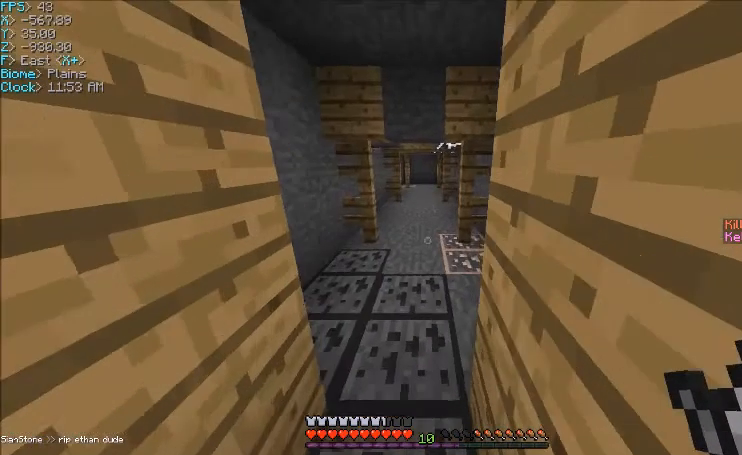
{"keys": ["w"], "mouse": [], "events": []}
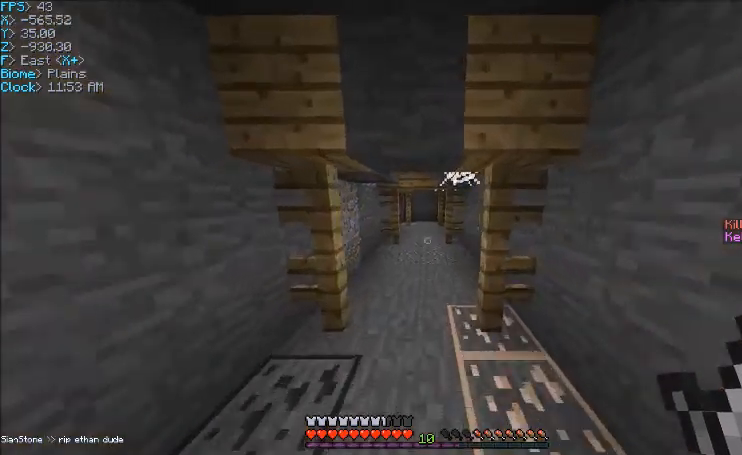
{"keys": ["w"], "mouse": ["left"], "events": [[367, "mouse_left", "down"]]}
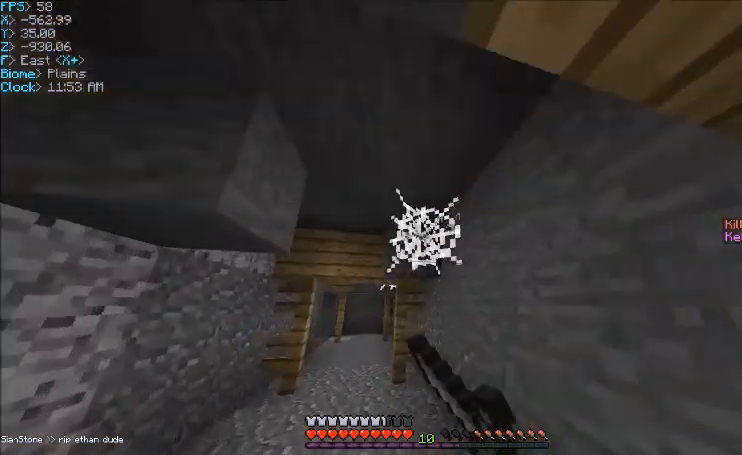
{"keys": ["w"], "mouse": ["left"], "events": [[34, "w", "up"], [234, "w", "down"]]}
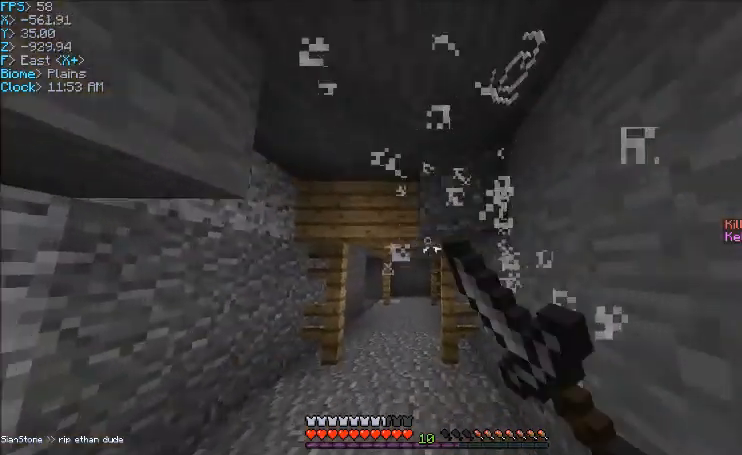
{"keys": [], "mouse": ["left"], "events": [[33, "mouse_left", "up"], [100, "a", "down"], [167, "a", "up"], [433, "mouse_left", "down"], [433, "w", "up"]]}
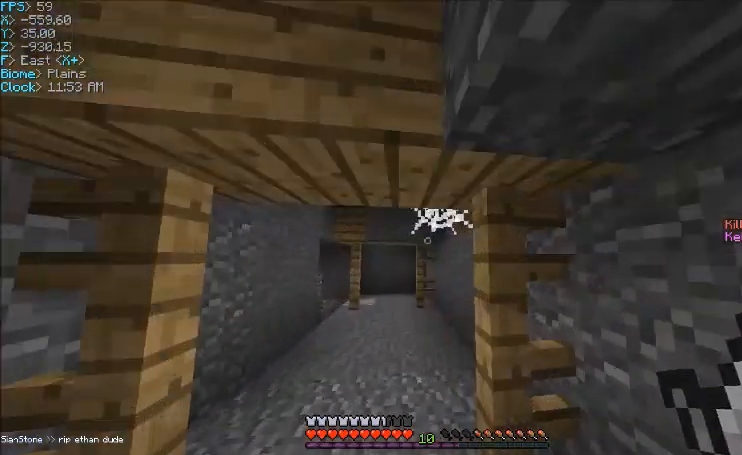
{"keys": ["w"], "mouse": ["left"], "events": [[267, "w", "down"]]}
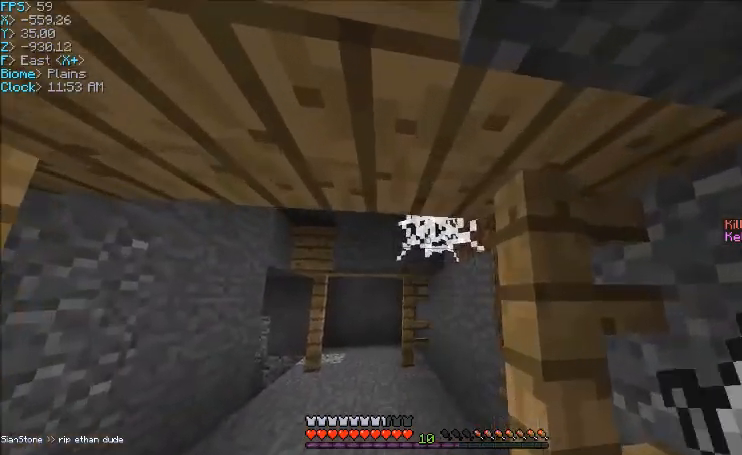
{"keys": ["w"], "mouse": ["left"], "events": [[133, "w", "up"], [367, "w", "down"]]}